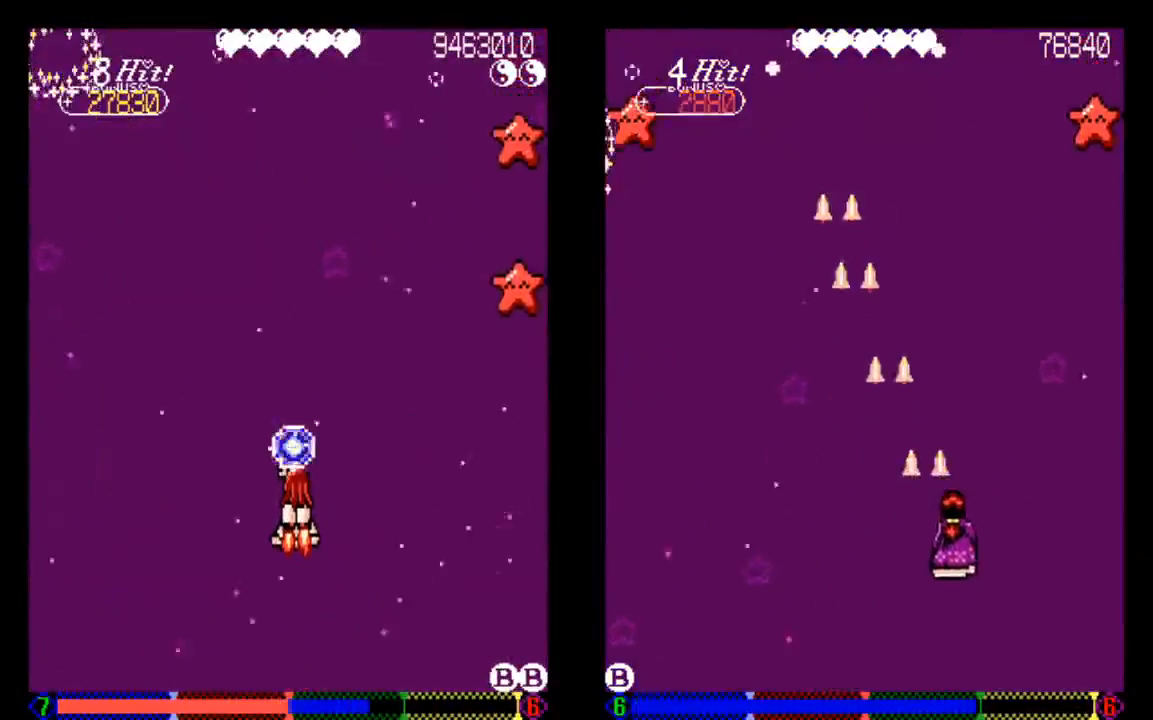
Gameplay with a controller (PlayStation layout); each line is a JSON object with the inputs held at the frame after it. "events" lists button and stick changes between this image and that frame as [ms after this image, input, new state], when the widget could be followed in between. Not read: L3 R3.
{"buttons": ["TRIANGLE"], "left_stick": "center", "right_stick": "center", "events": [[33, "DPAD_UP", "up"]]}
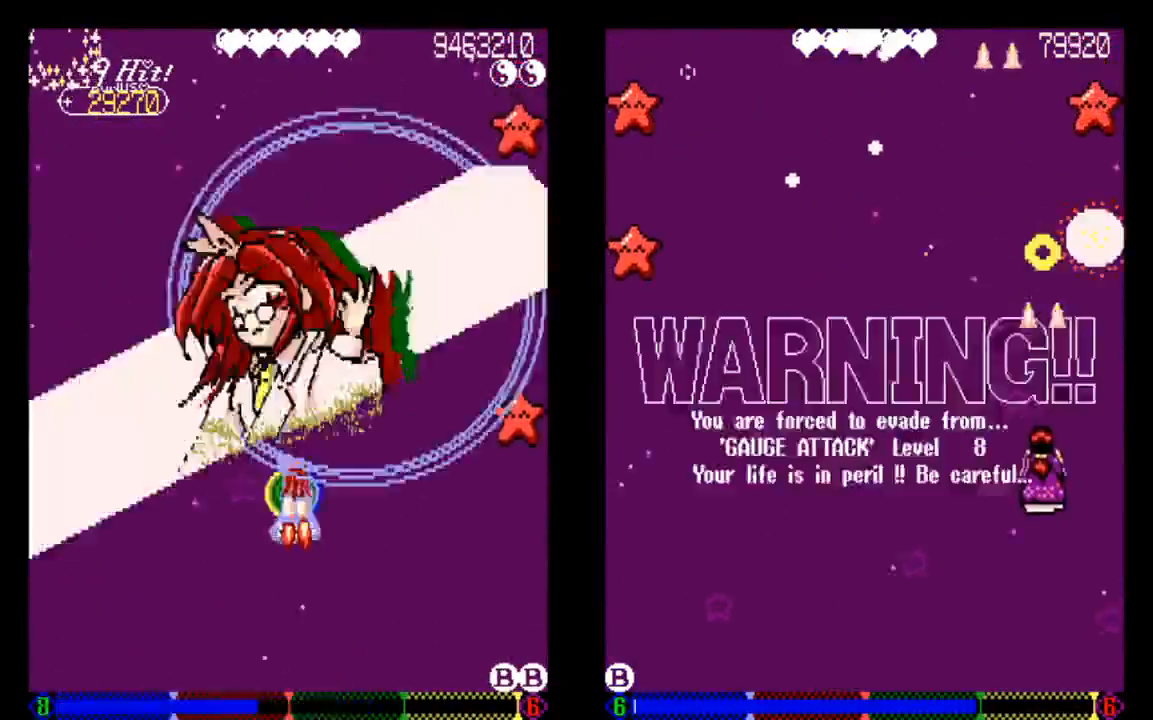
{"buttons": ["DPAD_RIGHT"], "left_stick": "center", "right_stick": "center", "events": [[33, "DPAD_UP", "down"], [33, "TRIANGLE", "up"], [133, "DPAD_UP", "up"], [433, "DPAD_RIGHT", "down"]]}
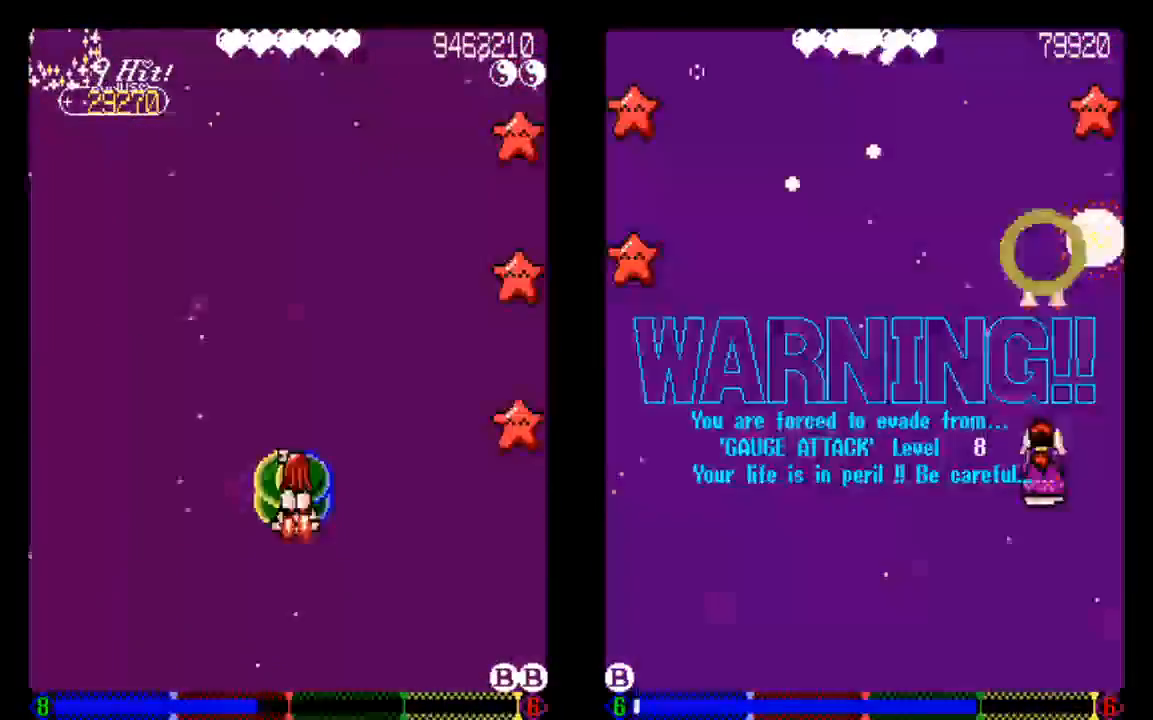
{"buttons": [], "left_stick": "center", "right_stick": "center", "events": [[33, "TRIANGLE", "down"], [133, "DPAD_RIGHT", "up"], [133, "TRIANGLE", "up"], [233, "TRIANGLE", "down"], [333, "TRIANGLE", "up"]]}
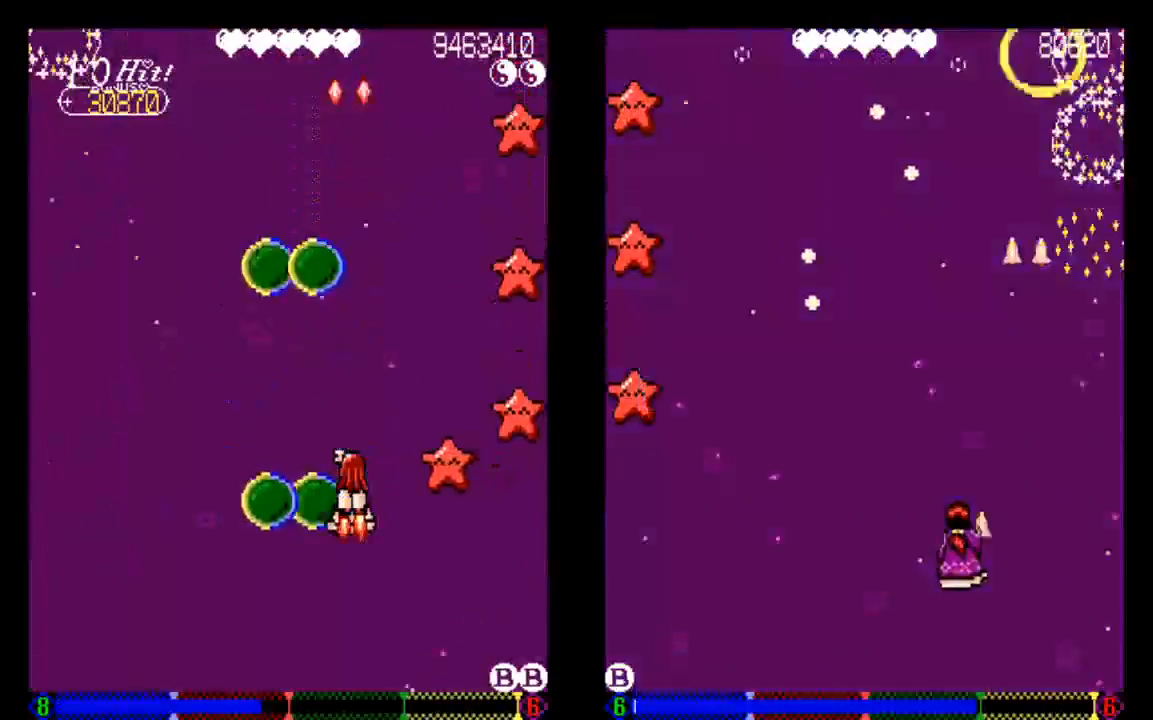
{"buttons": [], "left_stick": "center", "right_stick": "center", "events": [[133, "DPAD_LEFT", "down"], [133, "TRIANGLE", "down"], [233, "DPAD_LEFT", "up"], [233, "TRIANGLE", "up"]]}
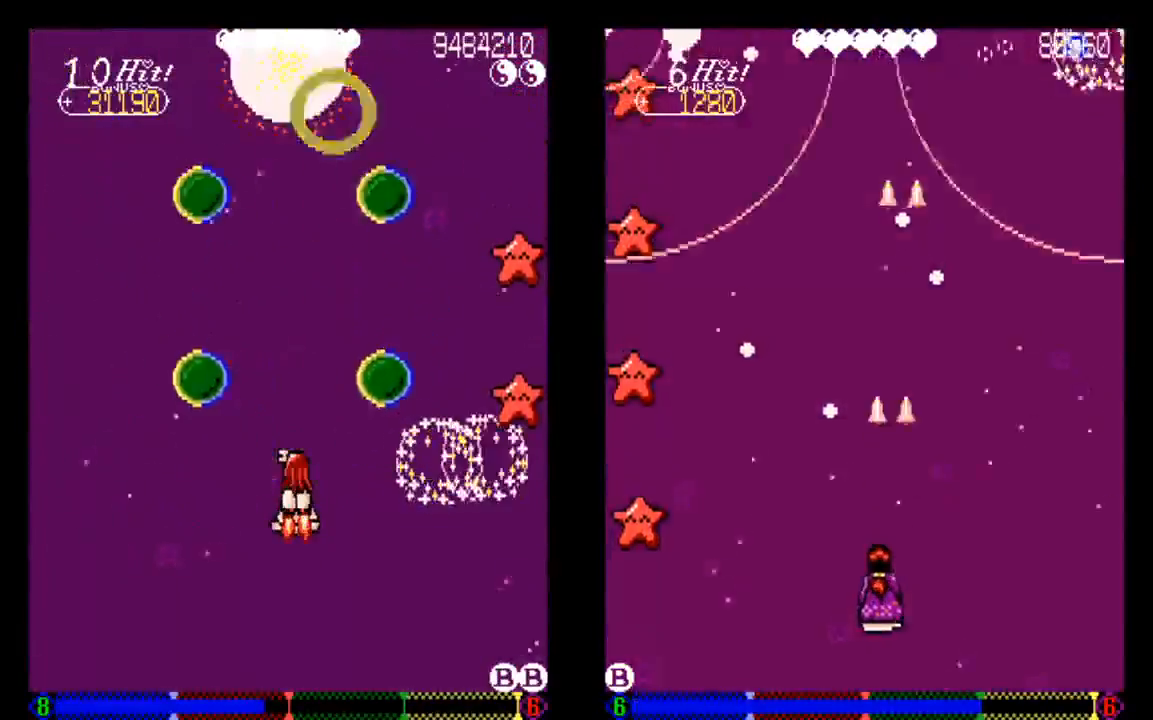
{"buttons": [], "left_stick": "center", "right_stick": "center", "events": [[133, "DPAD_LEFT", "down"], [233, "DPAD_LEFT", "up"]]}
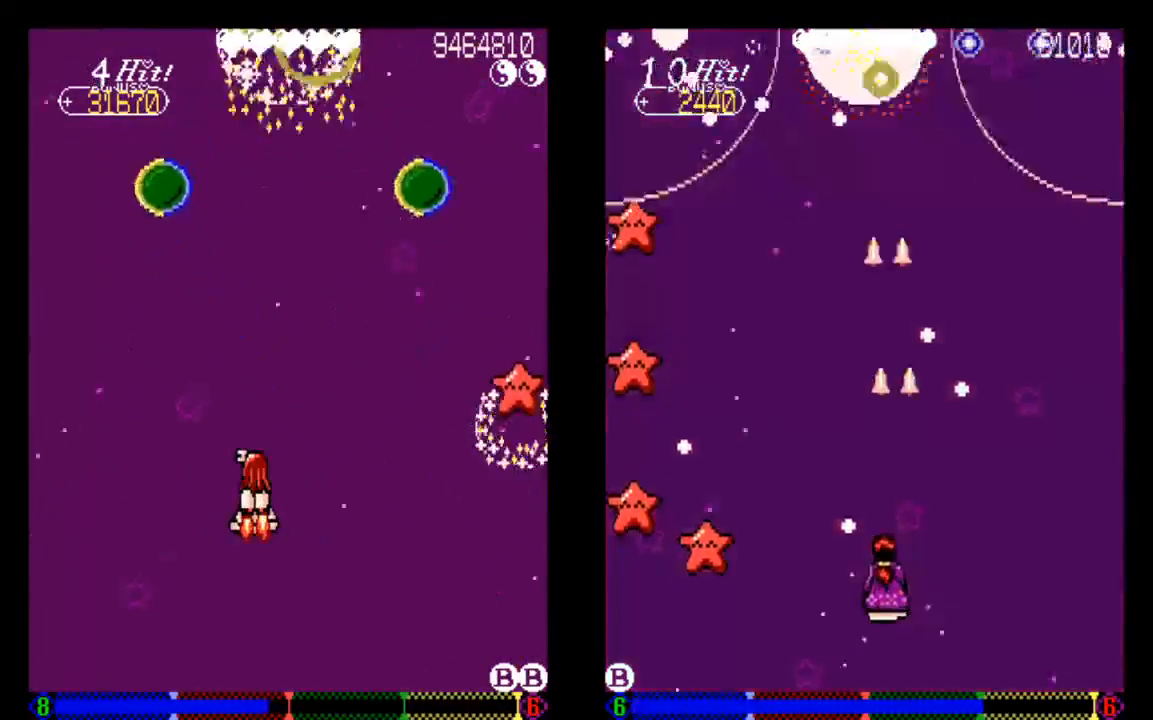
{"buttons": [], "left_stick": "center", "right_stick": "center", "events": []}
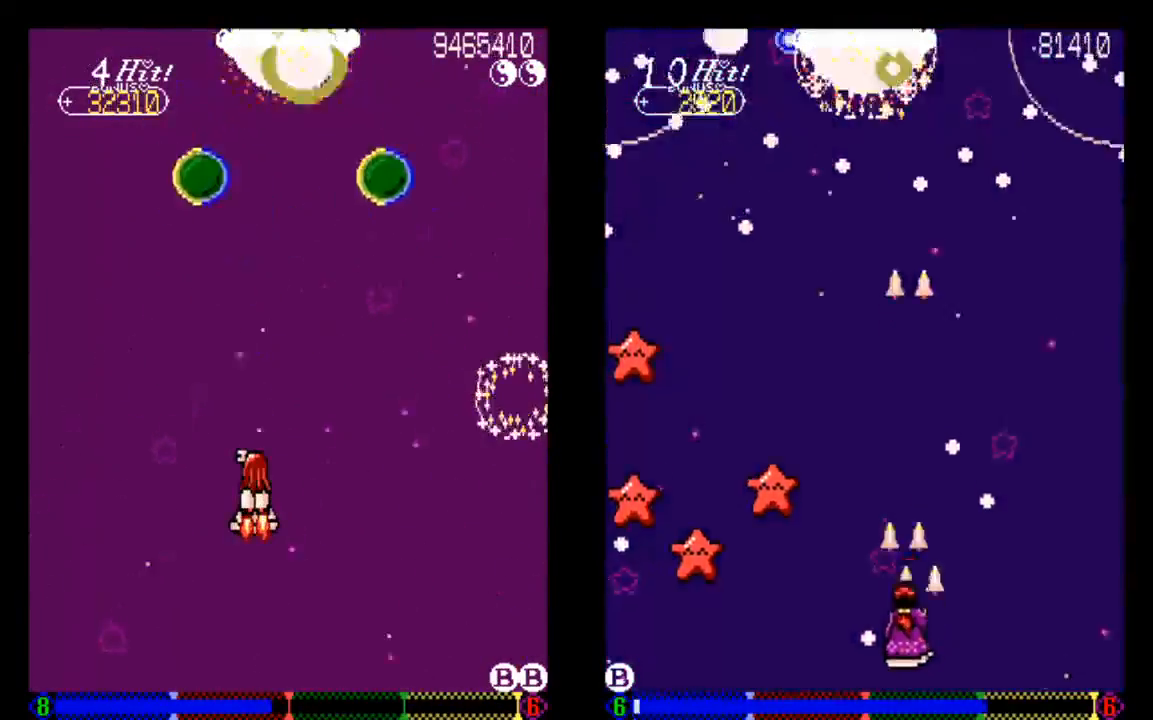
{"buttons": [], "left_stick": "center", "right_stick": "center", "events": []}
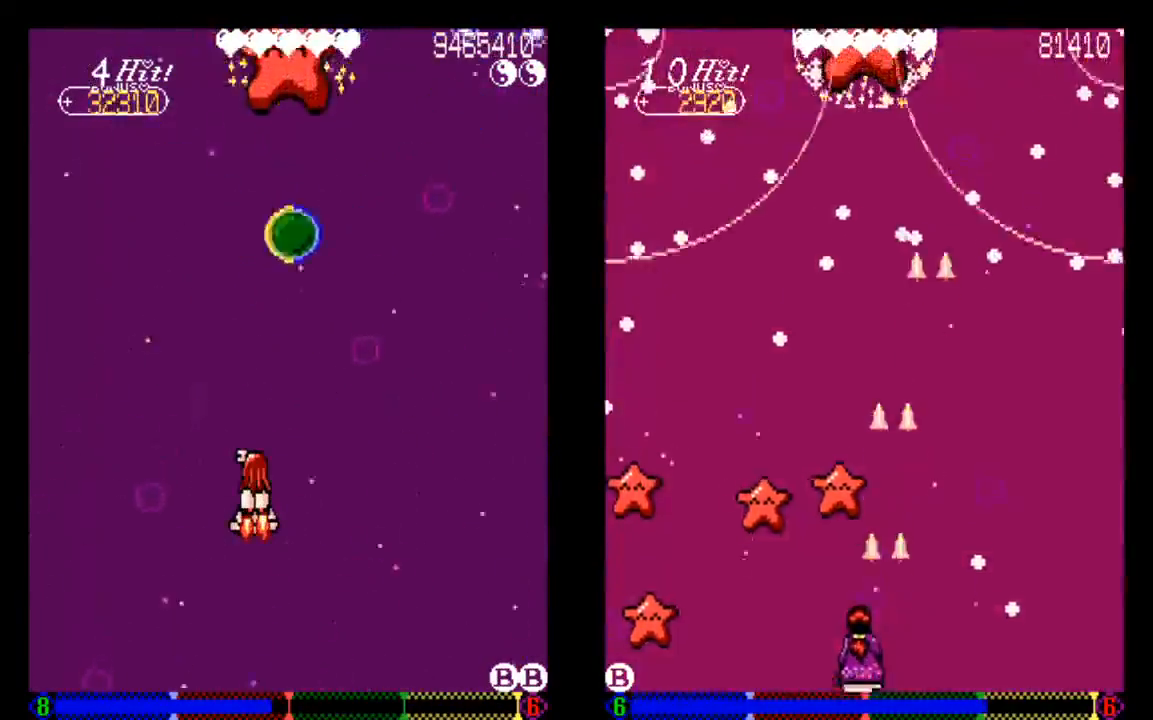
{"buttons": ["TRIANGLE"], "left_stick": "center", "right_stick": "center", "events": [[233, "TRIANGLE", "down"]]}
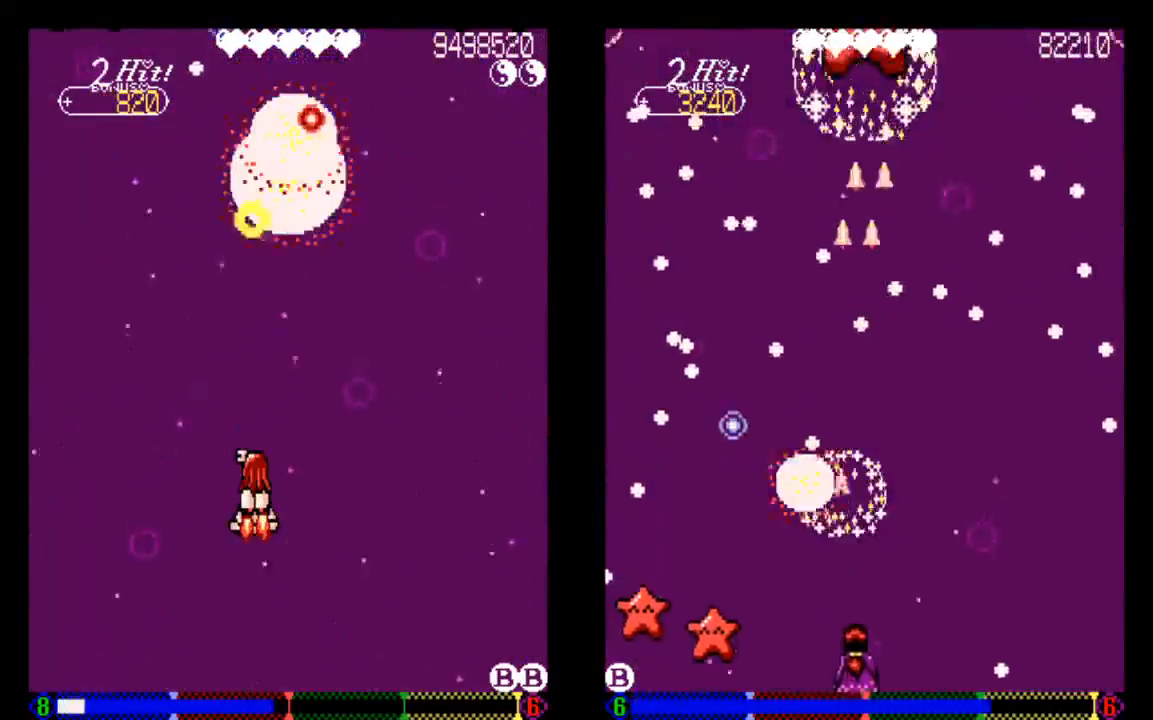
{"buttons": ["DPAD_DOWN"], "left_stick": "center", "right_stick": "center", "events": [[33, "TRIANGLE", "up"], [333, "DPAD_DOWN", "down"]]}
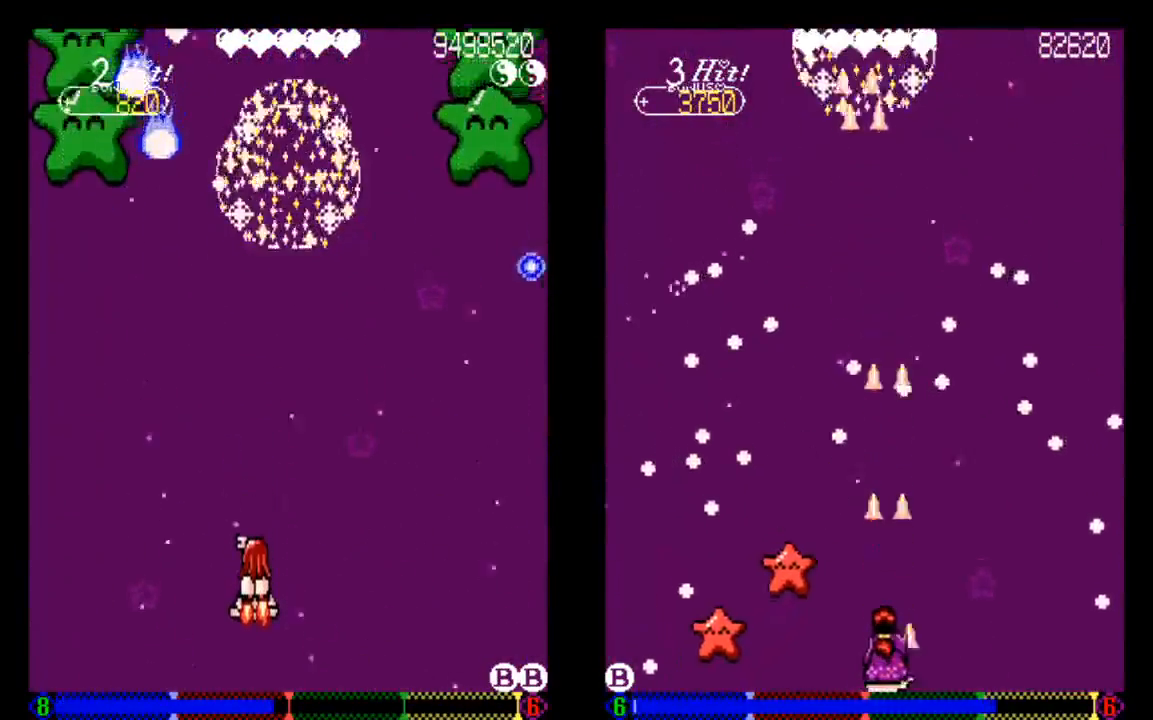
{"buttons": ["DPAD_DOWN", "DPAD_LEFT"], "left_stick": "center", "right_stick": "center", "events": [[33, "DPAD_DOWN", "up"], [133, "DPAD_LEFT", "down"], [233, "DPAD_LEFT", "up"], [433, "DPAD_DOWN", "down"], [433, "DPAD_LEFT", "down"]]}
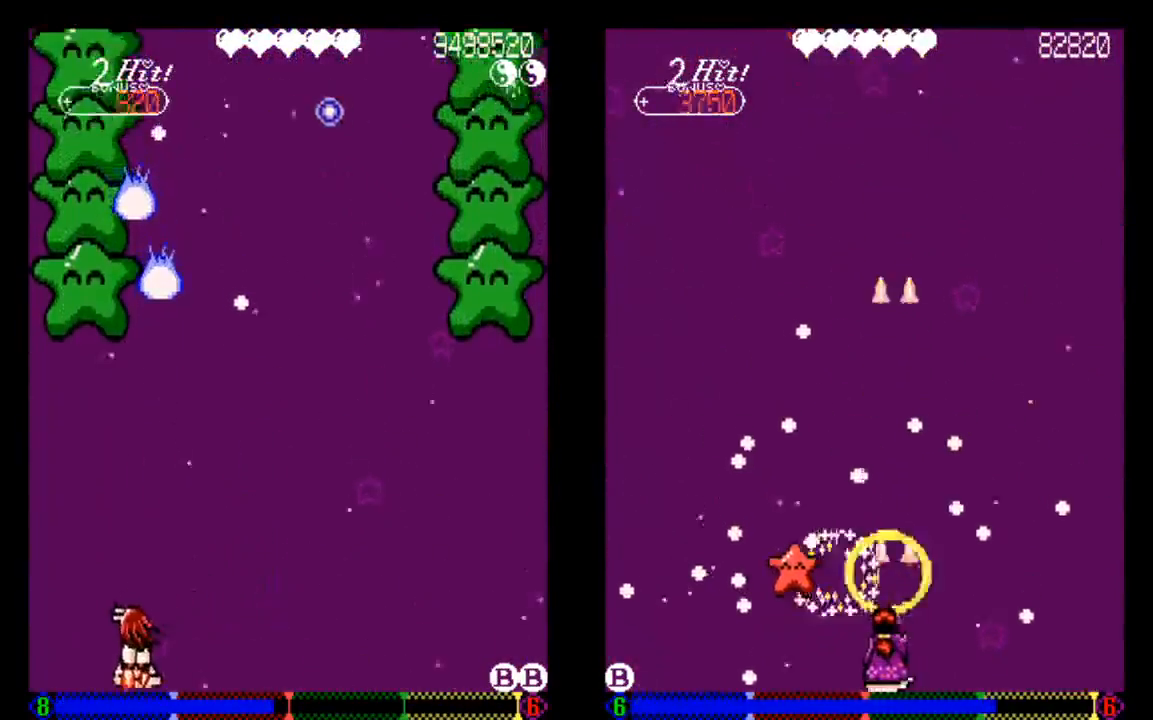
{"buttons": [], "left_stick": "center", "right_stick": "center", "events": [[33, "DPAD_DOWN", "up"], [133, "DPAD_LEFT", "up"], [333, "TRIANGLE", "down"], [433, "TRIANGLE", "up"]]}
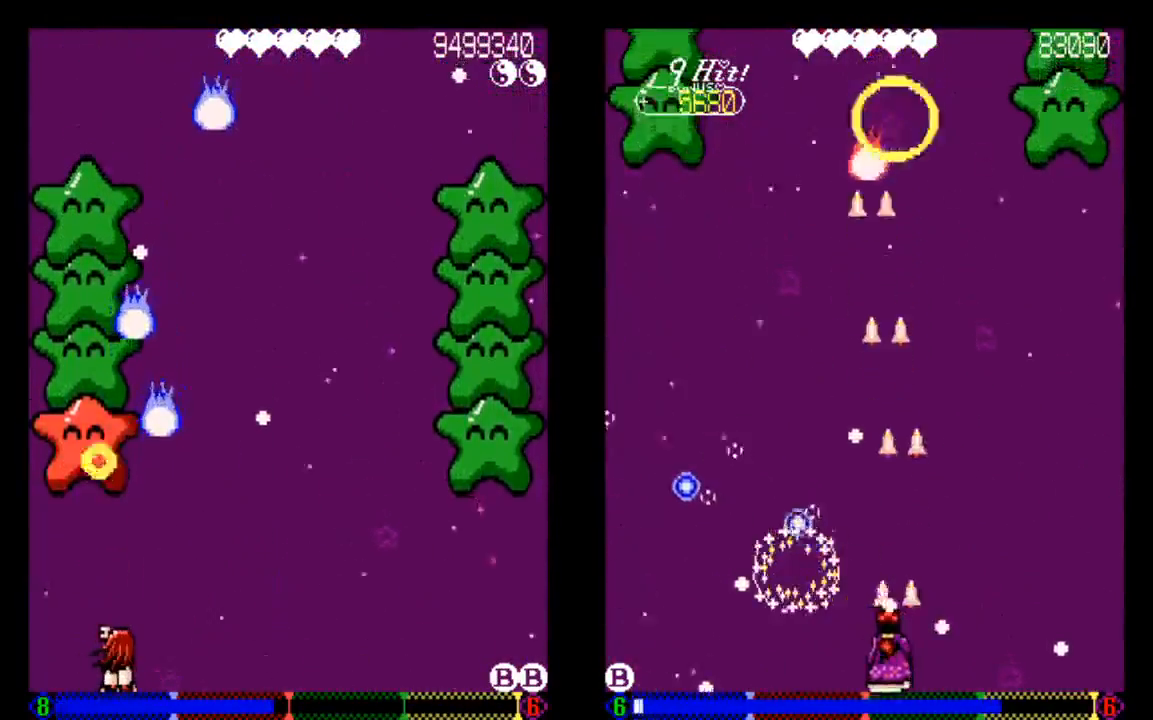
{"buttons": ["TRIANGLE"], "left_stick": "center", "right_stick": "center", "events": [[33, "DPAD_RIGHT", "down"], [133, "DPAD_RIGHT", "up"], [333, "DPAD_RIGHT", "down"], [433, "DPAD_RIGHT", "up"], [433, "TRIANGLE", "down"]]}
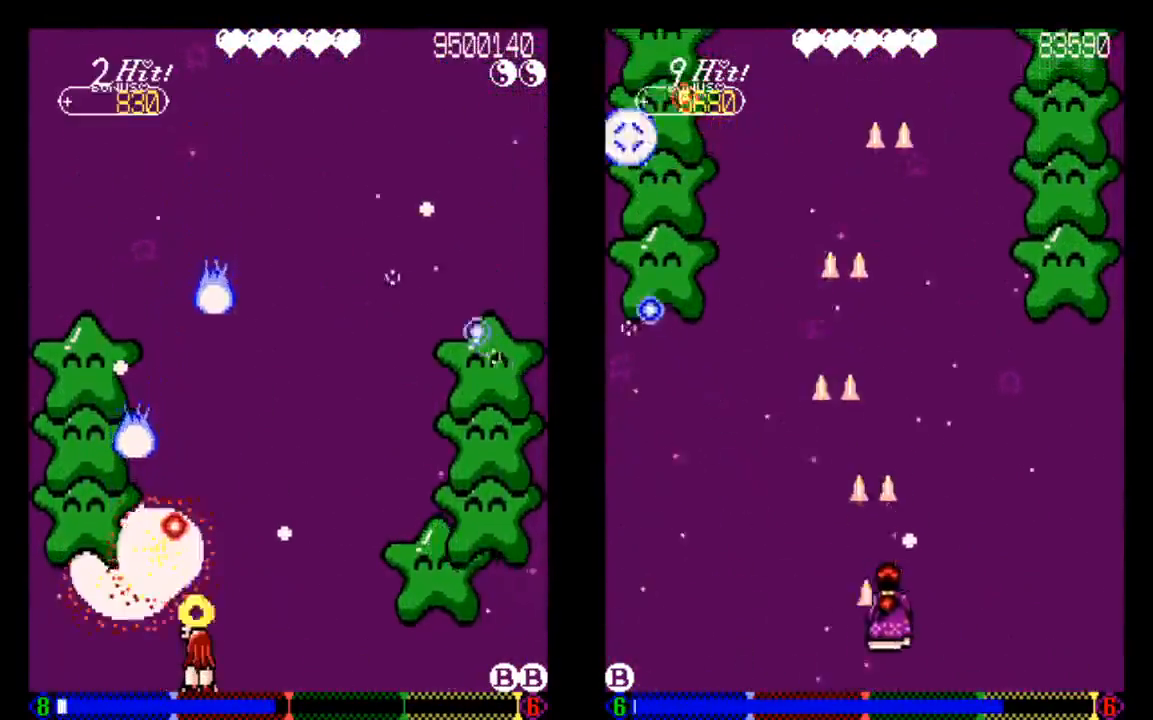
{"buttons": [], "left_stick": "center", "right_stick": "center", "events": [[33, "TRIANGLE", "up"]]}
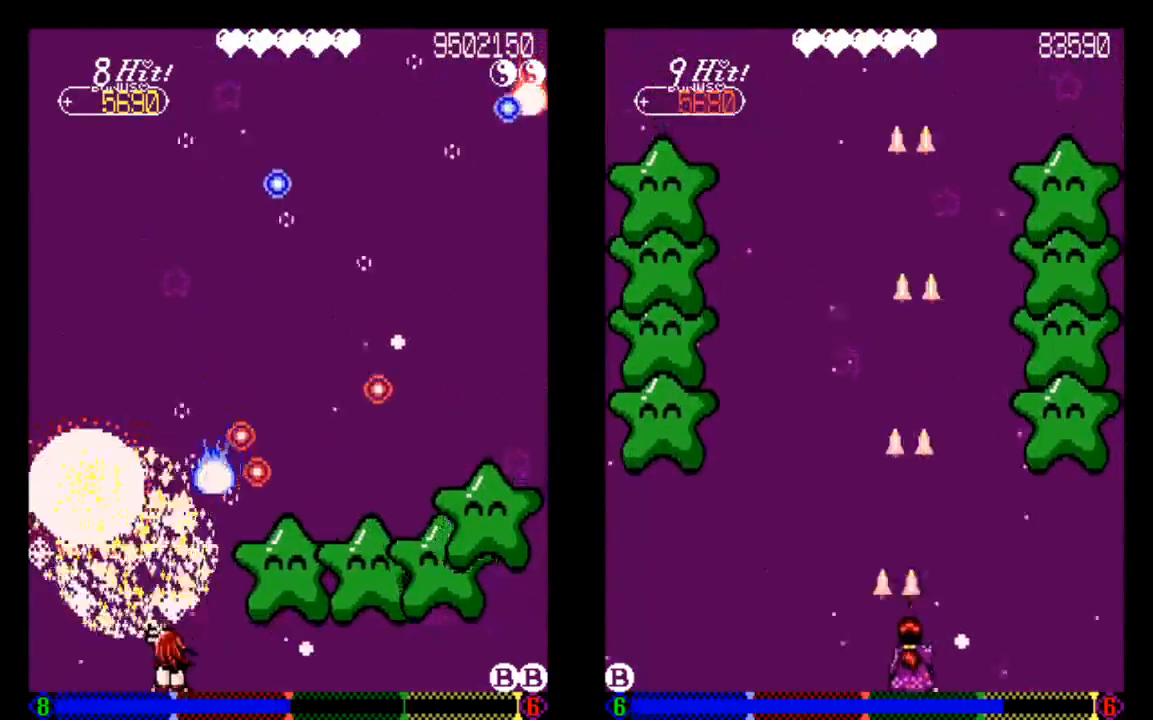
{"buttons": [], "left_stick": "center", "right_stick": "center", "events": [[33, "DPAD_LEFT", "down"], [133, "DPAD_LEFT", "up"], [133, "TRIANGLE", "down"], [233, "DPAD_LEFT", "down"], [333, "DPAD_LEFT", "up"], [333, "TRIANGLE", "up"]]}
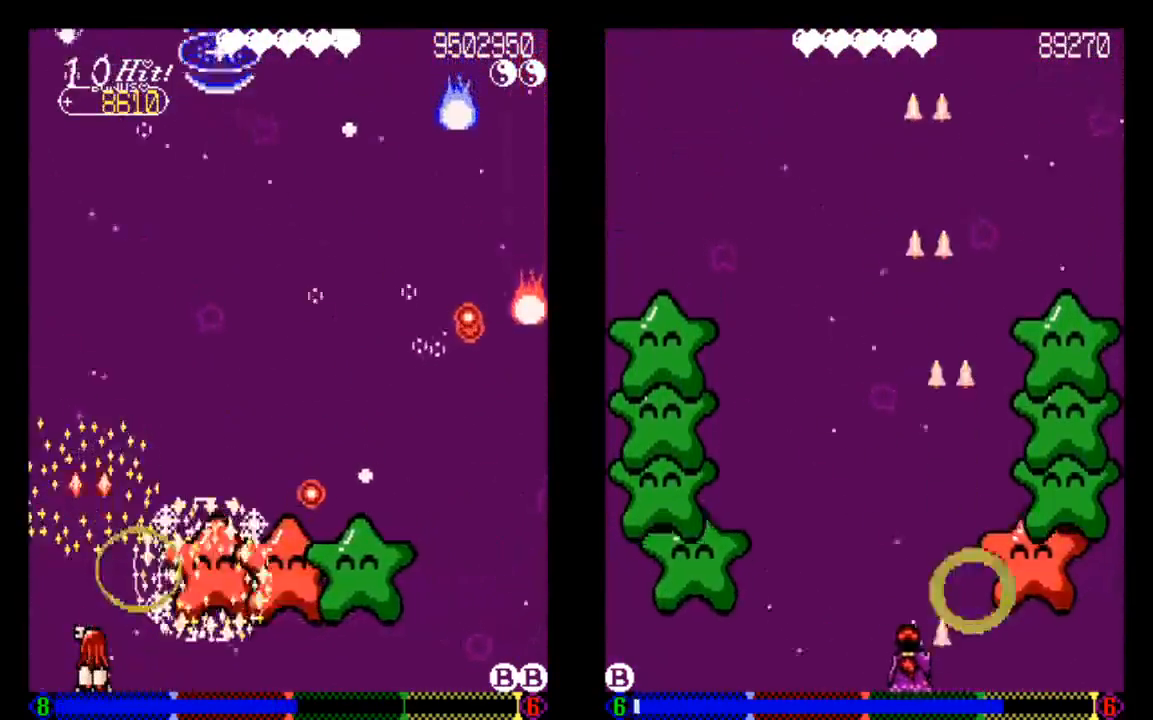
{"buttons": [], "left_stick": "center", "right_stick": "center", "events": [[333, "DPAD_RIGHT", "down"], [433, "DPAD_RIGHT", "up"]]}
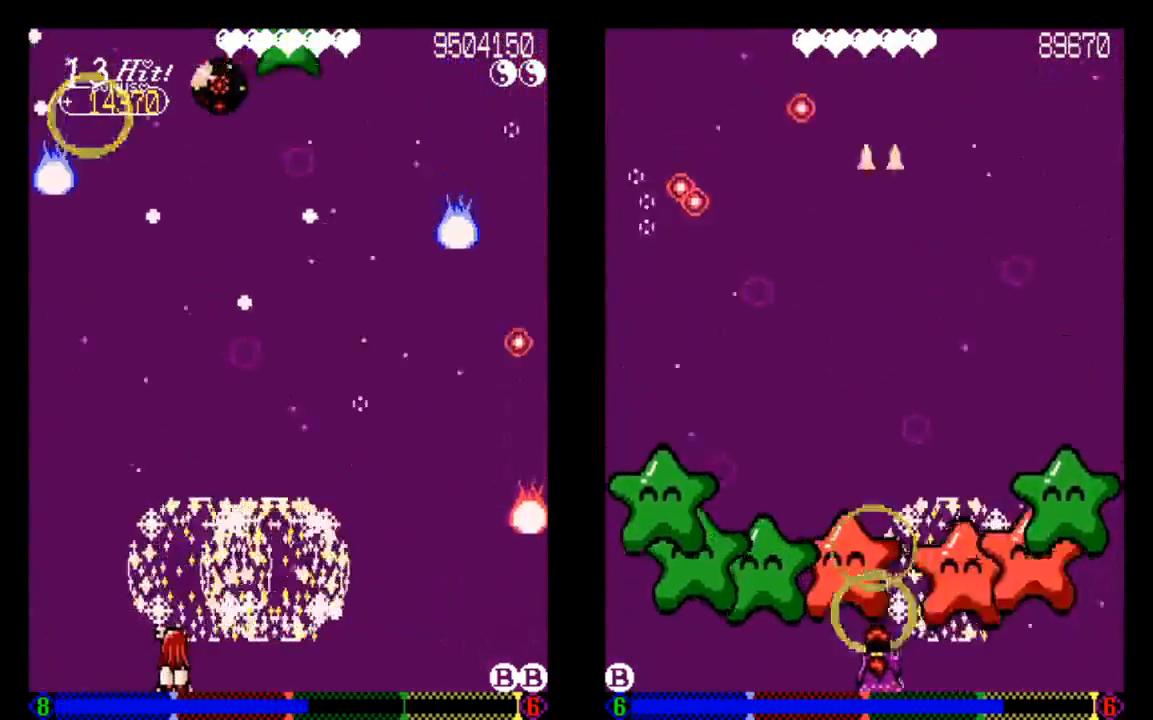
{"buttons": ["TRIANGLE"], "left_stick": "center", "right_stick": "center", "events": [[133, "DPAD_RIGHT", "down"], [333, "DPAD_RIGHT", "up"], [333, "DPAD_UP", "down"], [433, "DPAD_UP", "up"], [433, "TRIANGLE", "down"]]}
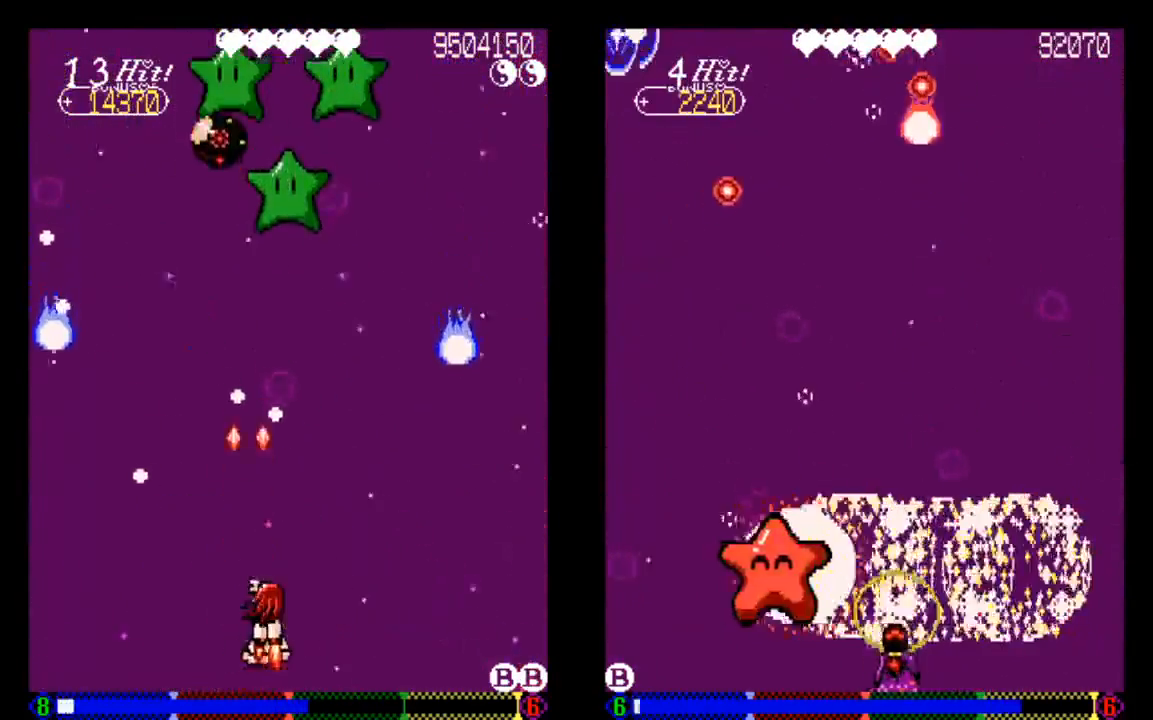
{"buttons": ["TRIANGLE", "DPAD_RIGHT"], "left_stick": "center", "right_stick": "center", "events": [[33, "DPAD_RIGHT", "down"], [33, "TRIANGLE", "up"], [133, "DPAD_RIGHT", "up"], [133, "TRIANGLE", "down"], [333, "DPAD_RIGHT", "down"], [333, "TRIANGLE", "up"], [433, "TRIANGLE", "down"]]}
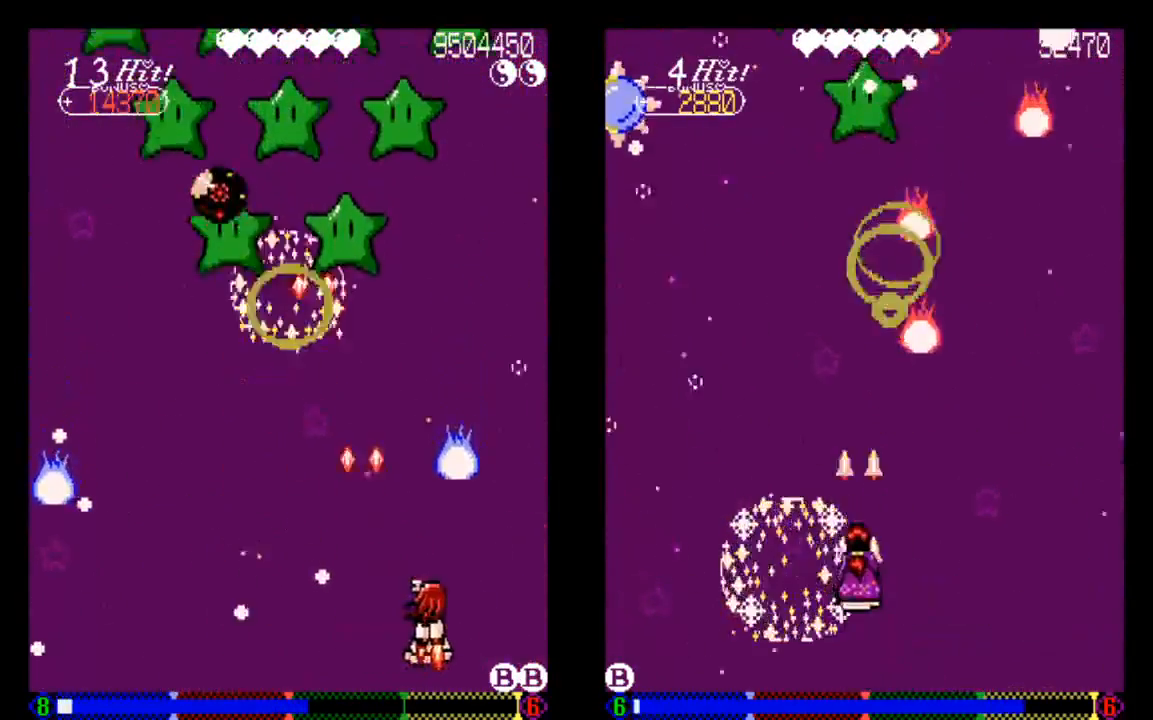
{"buttons": ["TRIANGLE", "DPAD_LEFT"], "left_stick": "center", "right_stick": "center", "events": [[217, "DPAD_RIGHT", "up"], [333, "DPAD_LEFT", "down"]]}
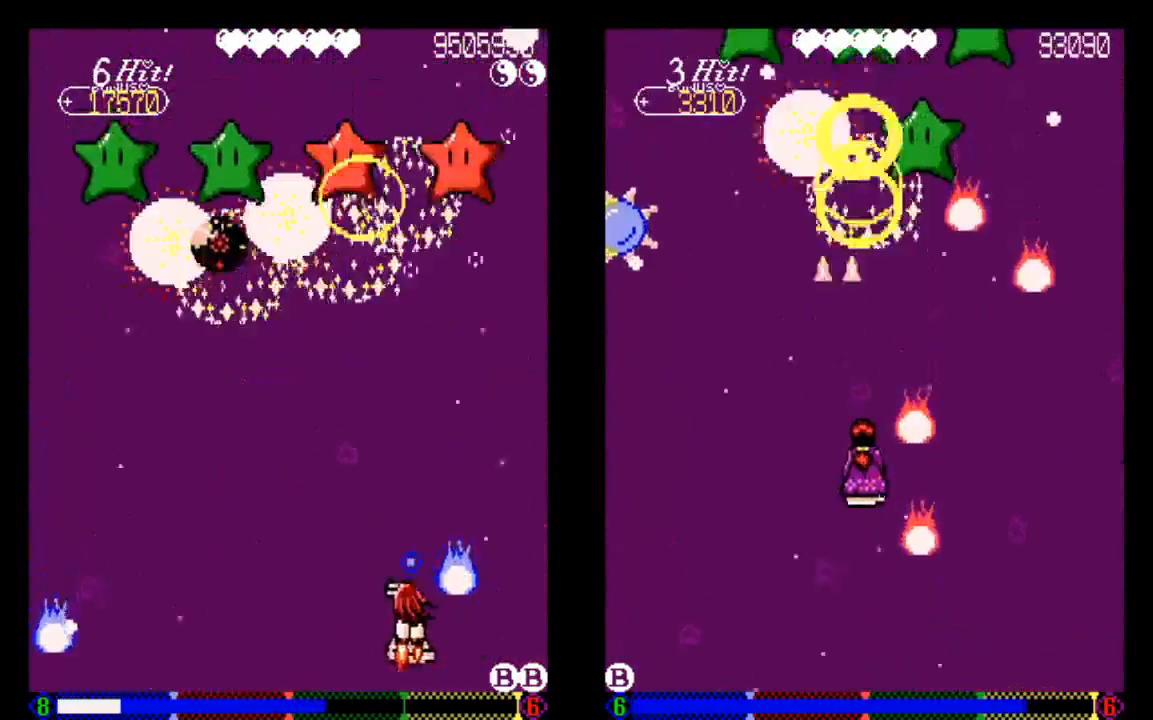
{"buttons": ["TRIANGLE"], "left_stick": "center", "right_stick": "center", "events": [[433, "DPAD_LEFT", "up"]]}
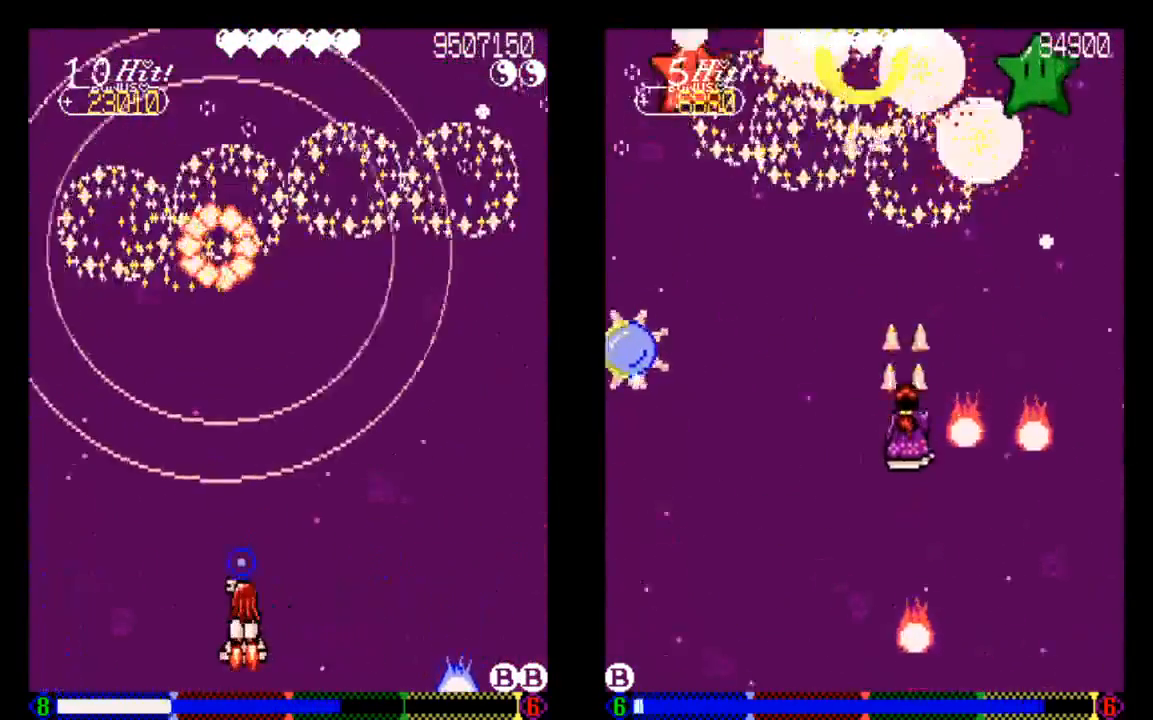
{"buttons": ["TRIANGLE"], "left_stick": "center", "right_stick": "center", "events": []}
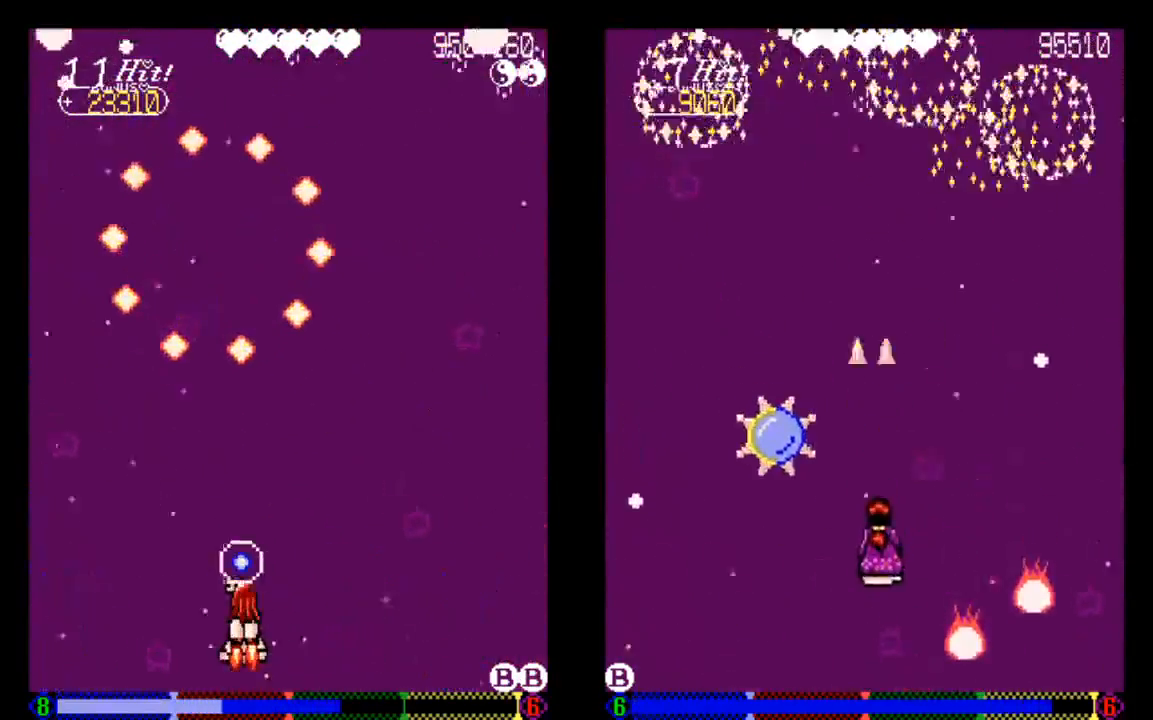
{"buttons": ["TRIANGLE", "DPAD_UP"], "left_stick": "center", "right_stick": "center", "events": [[133, "DPAD_RIGHT", "down"], [333, "DPAD_RIGHT", "up"], [333, "DPAD_UP", "down"]]}
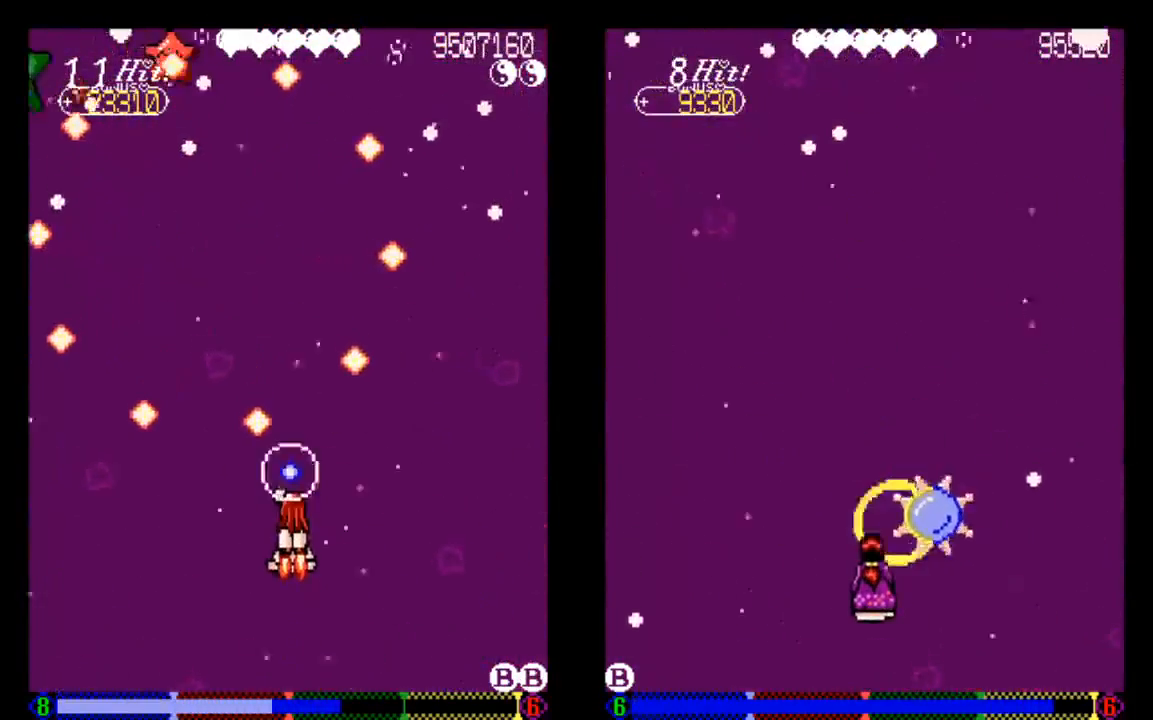
{"buttons": ["DPAD_UP"], "left_stick": "center", "right_stick": "center", "events": [[133, "DPAD_UP", "up"], [233, "DPAD_RIGHT", "down"], [333, "DPAD_RIGHT", "up"], [333, "TRIANGLE", "up"], [433, "DPAD_UP", "down"]]}
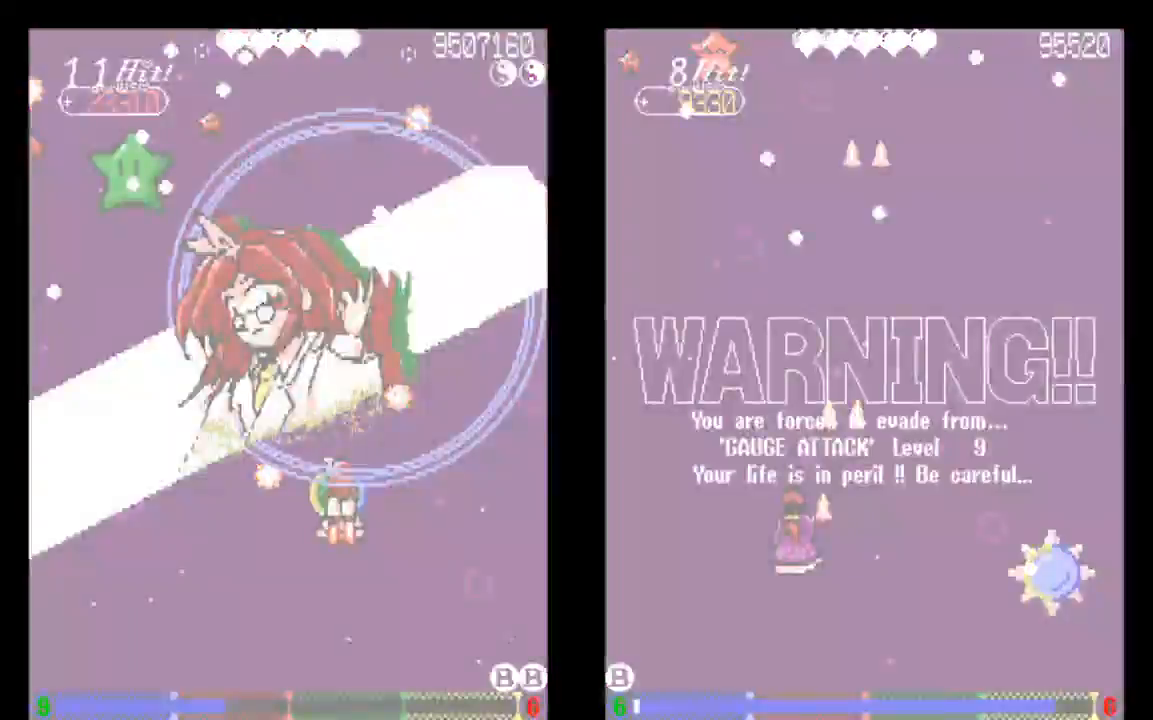
{"buttons": ["DPAD_UP"], "left_stick": "center", "right_stick": "center", "events": [[133, "DPAD_LEFT", "down"], [133, "TRIANGLE", "down"], [233, "TRIANGLE", "up"], [333, "TRIANGLE", "down"], [450, "DPAD_LEFT", "up"], [450, "TRIANGLE", "up"]]}
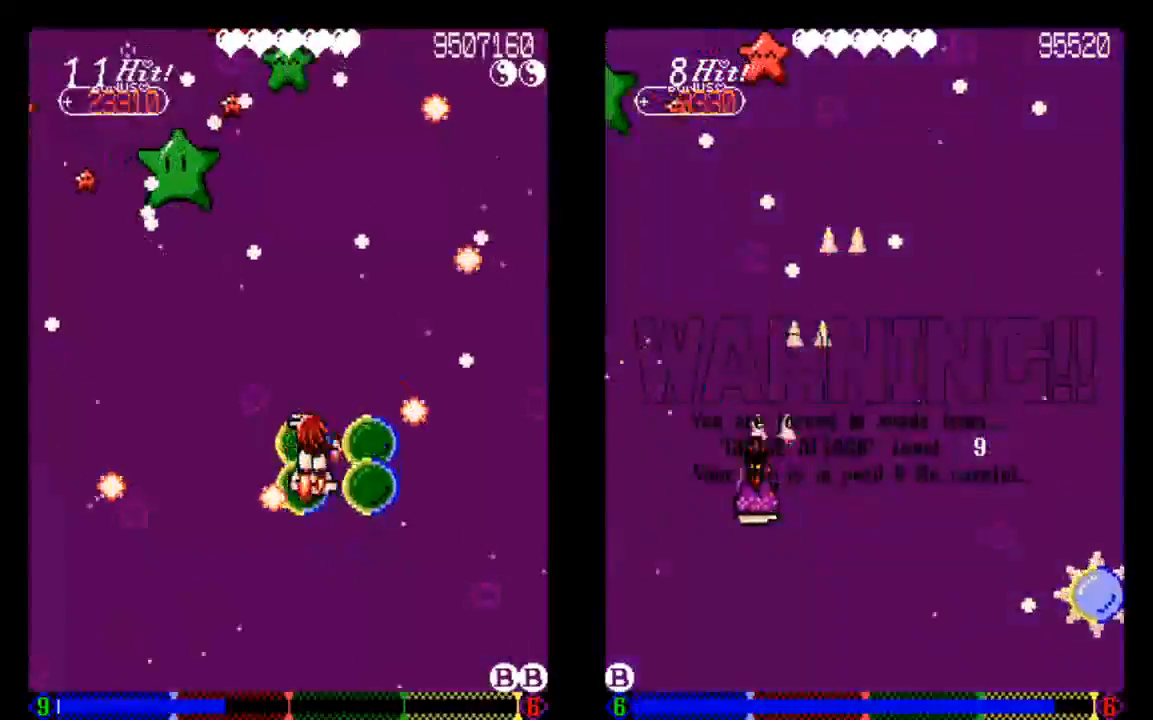
{"buttons": ["TRIANGLE", "DPAD_DOWN"], "left_stick": "center", "right_stick": "center"}
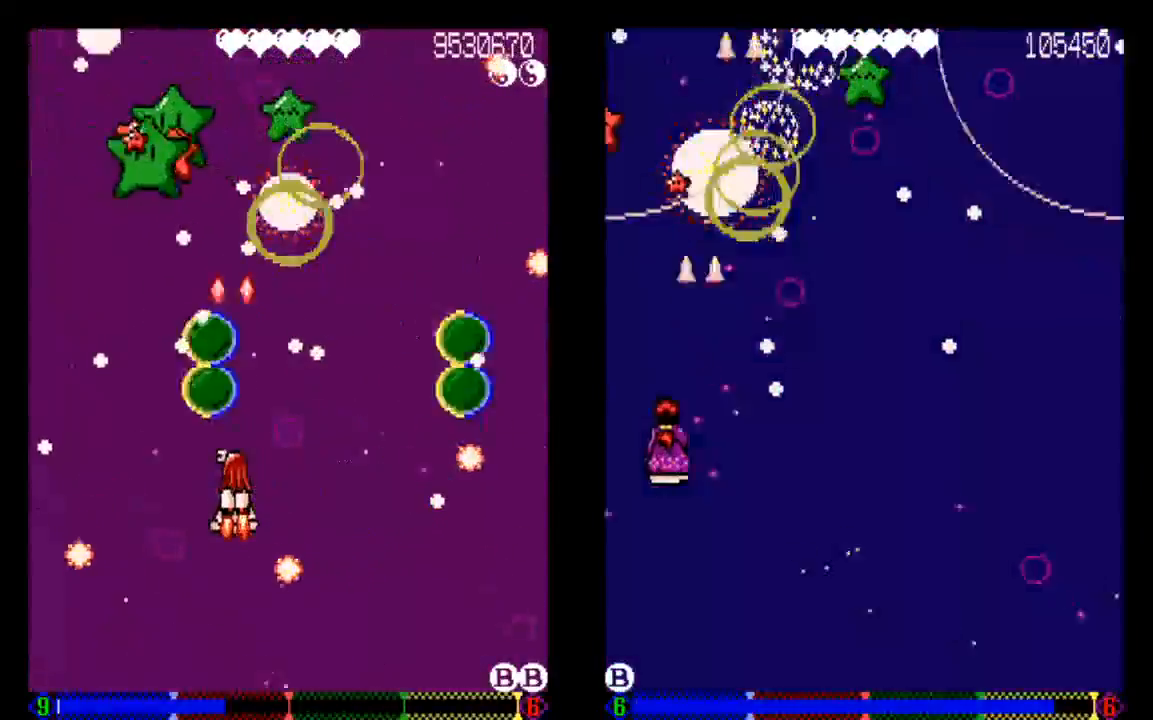
{"buttons": ["TRIANGLE"], "left_stick": "center", "right_stick": "center"}
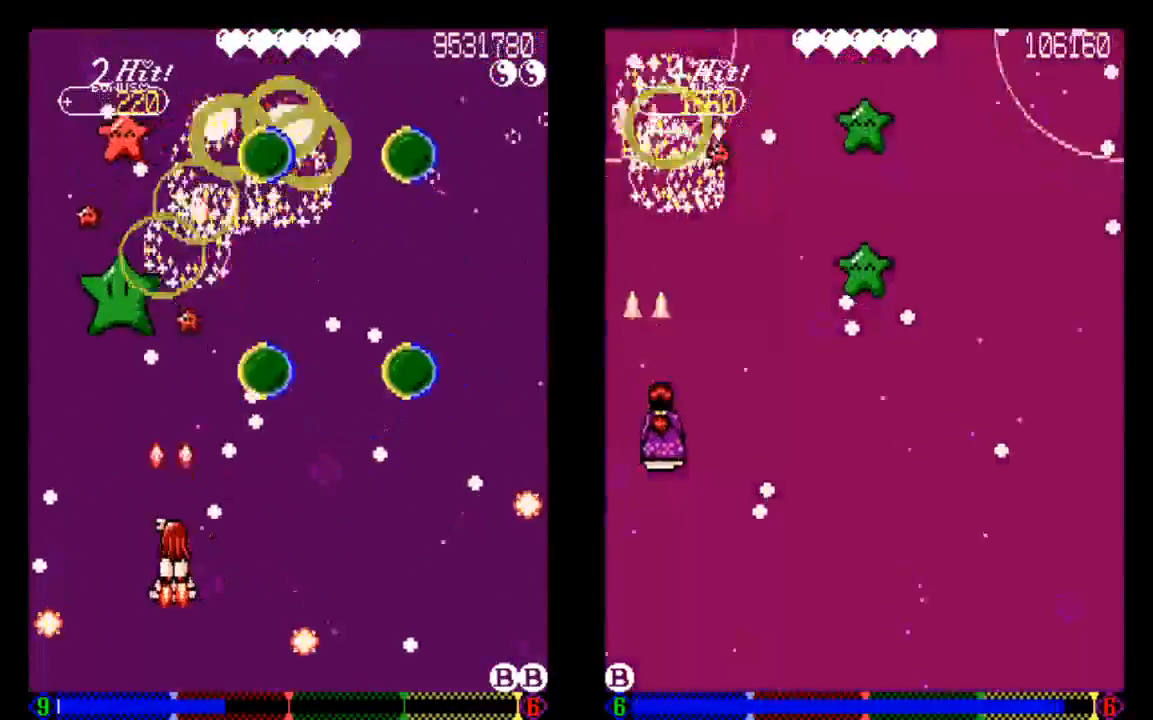
{"buttons": ["DPAD_RIGHT"], "left_stick": "center", "right_stick": "center", "events": [[33, "DPAD_DOWN", "down"], [233, "DPAD_DOWN", "up"], [433, "DPAD_RIGHT", "down"], [433, "TRIANGLE", "up"]]}
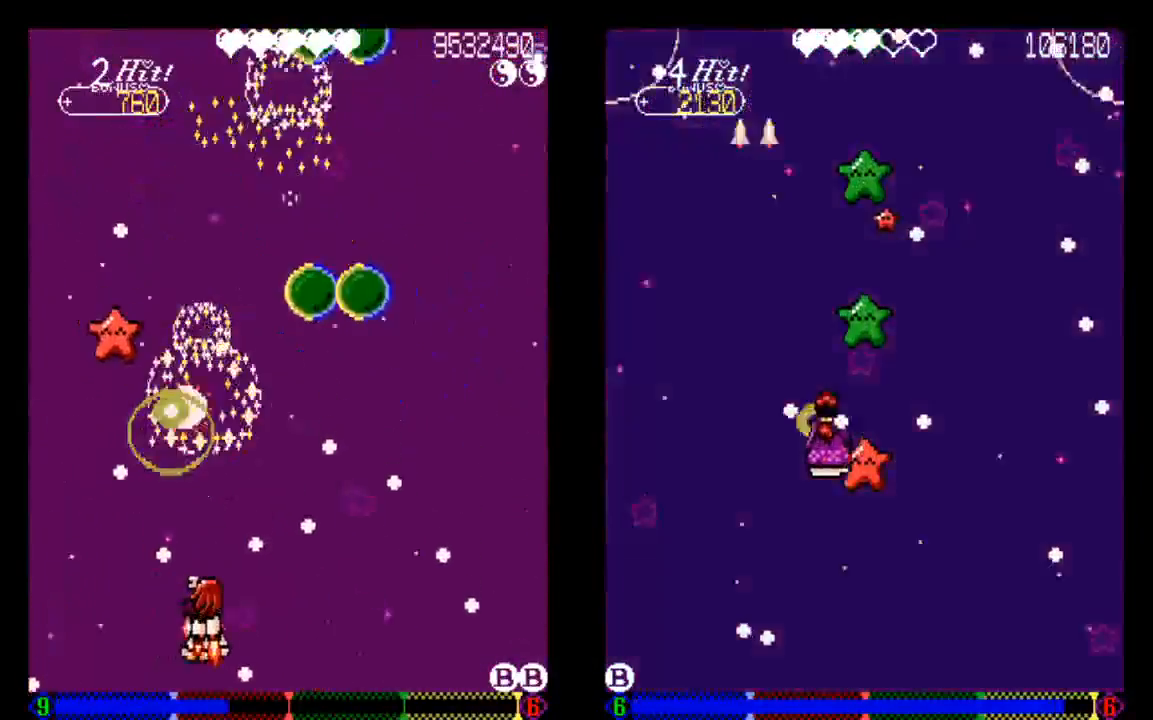
{"buttons": ["TRIANGLE"], "left_stick": "center", "right_stick": "center", "events": [[33, "TRIANGLE", "down"], [133, "TRIANGLE", "up"], [233, "TRIANGLE", "down"], [350, "DPAD_LEFT", "down"], [350, "DPAD_RIGHT", "up"], [433, "DPAD_LEFT", "up"]]}
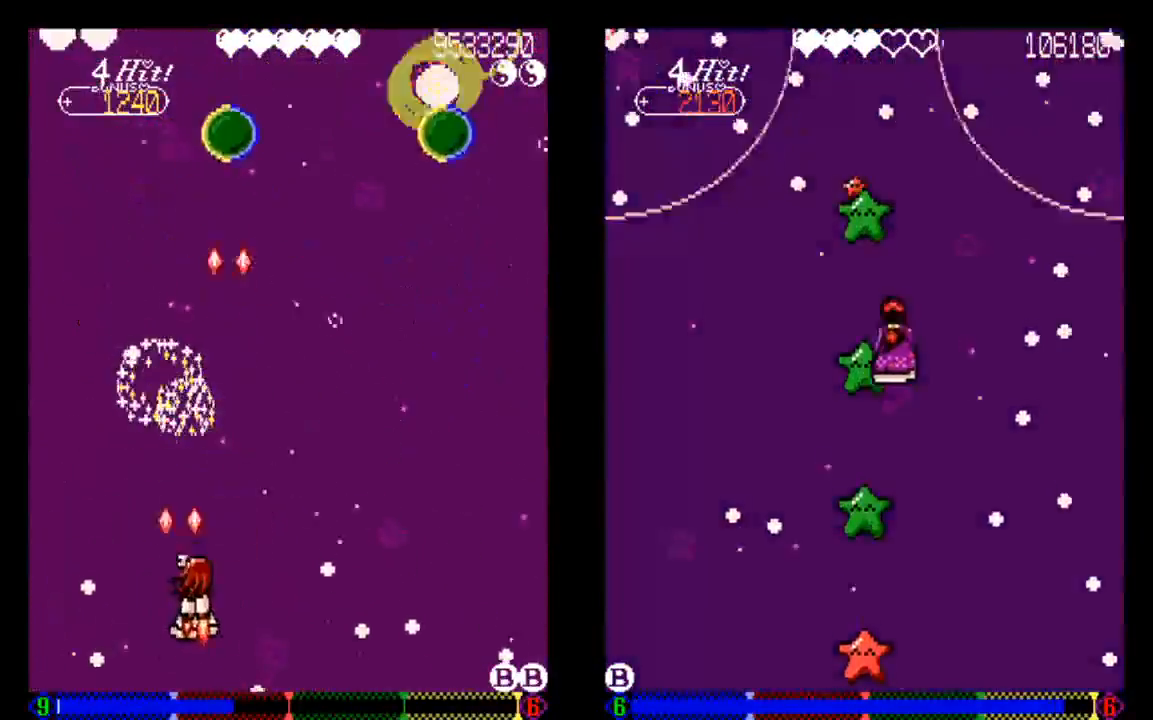
{"buttons": [], "left_stick": "center", "right_stick": "center", "events": [[50, "DPAD_RIGHT", "down"], [50, "DPAD_UP", "down"], [50, "TRIANGLE", "up"], [233, "DPAD_RIGHT", "up"], [233, "DPAD_UP", "up"]]}
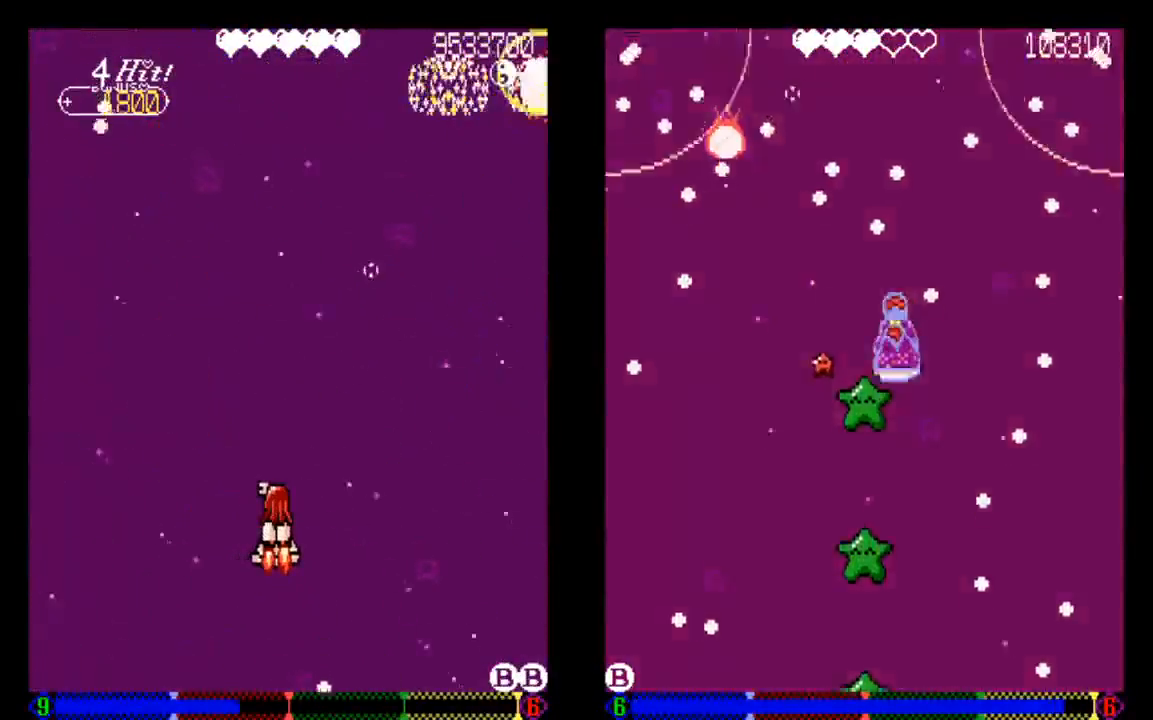
{"buttons": [], "left_stick": "center", "right_stick": "center", "events": []}
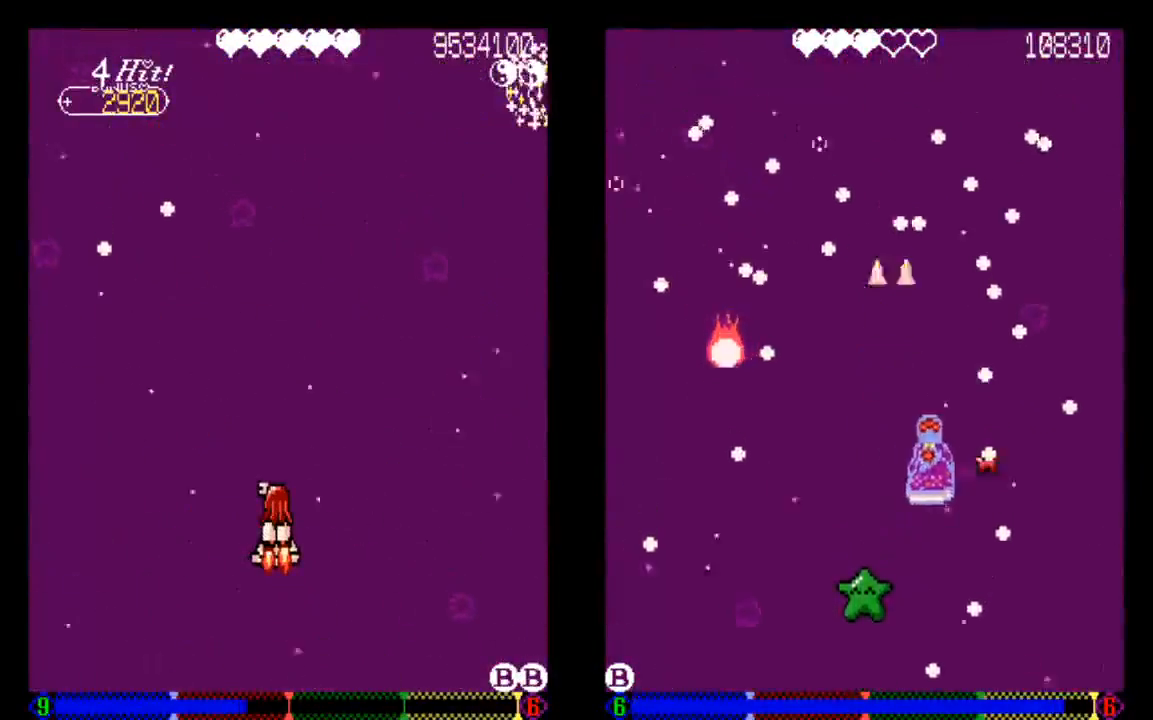
{"buttons": [], "left_stick": "center", "right_stick": "center", "events": [[333, "DPAD_RIGHT", "down"], [433, "DPAD_RIGHT", "up"]]}